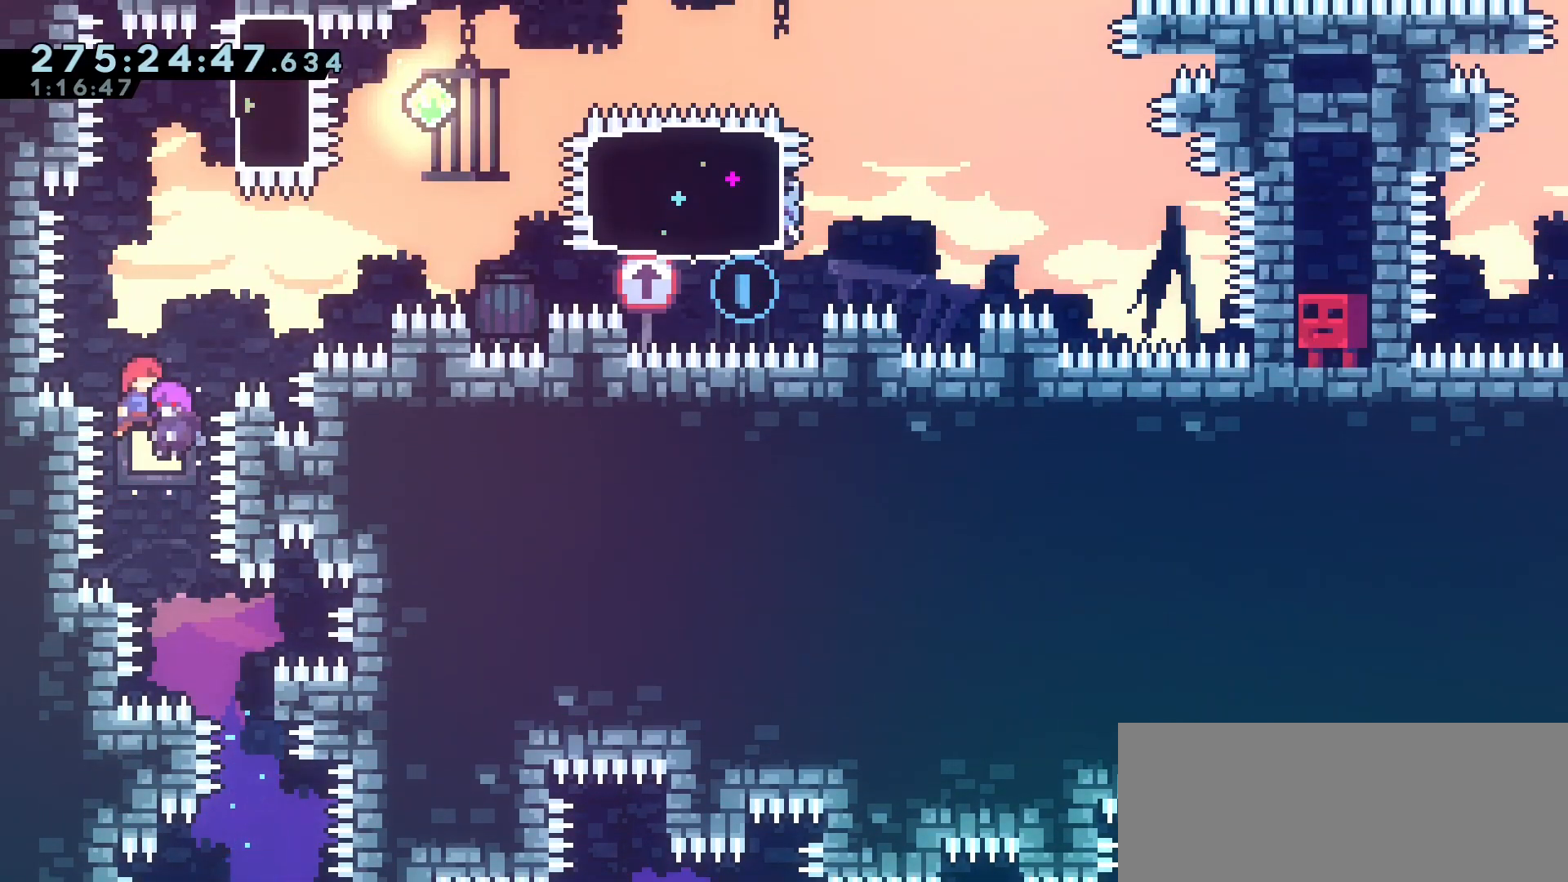
Gameplay with keyboard; each line is a JSON object with the keys held at the frame after it. "events" lists presses ("down") and releases ("up") of "dash", "demo", "down", "grab", "jump", "jump2", "left", "menu", "right", "talk" and "up" between this image and that frame as [ms after this image, input, new state], when the widget could be followed in between. No other keys are recorded. Mouse input is not recorded. Key names are as the overlay labels them; some are game actions (e.g. jump) rather than physical keys.
{"keys": ["dash", "right"], "events": [[300, "right", "down"], [300, "up", "up"], [433, "dash", "down"]]}
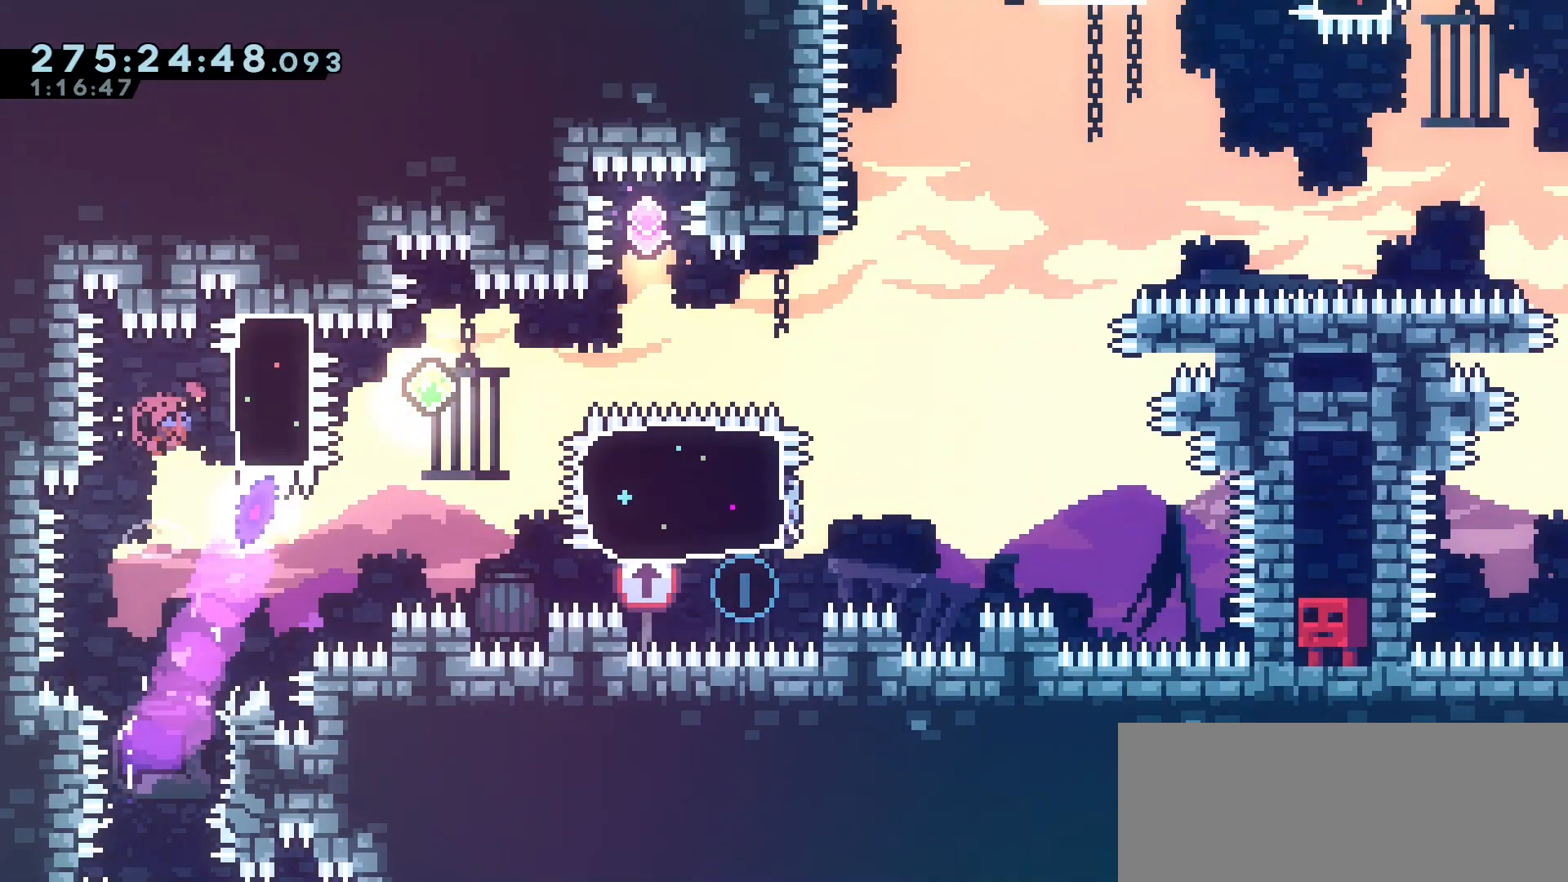
{"keys": ["jump2", "right"], "events": [[50, "dash", "up"], [200, "dash", "down"], [217, "down", "down"], [283, "jump2", "down"], [300, "dash", "up"], [333, "down", "up"]]}
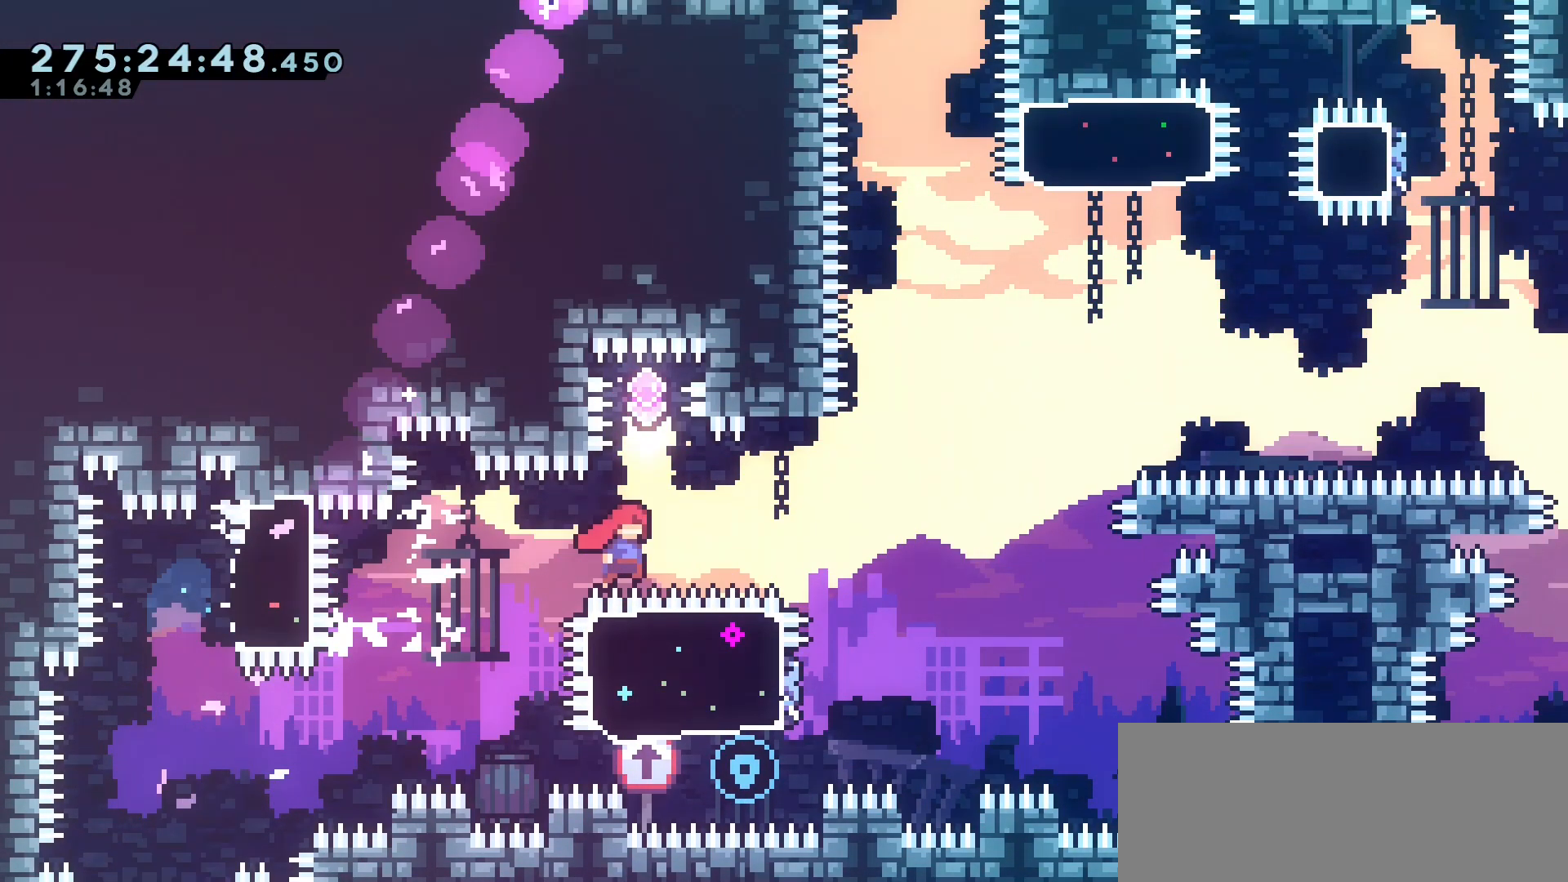
{"keys": ["left"], "events": [[183, "jump2", "up"], [183, "right", "up"], [300, "dash", "down"], [300, "down", "down"], [300, "left", "down"], [433, "dash", "up"], [433, "down", "up"]]}
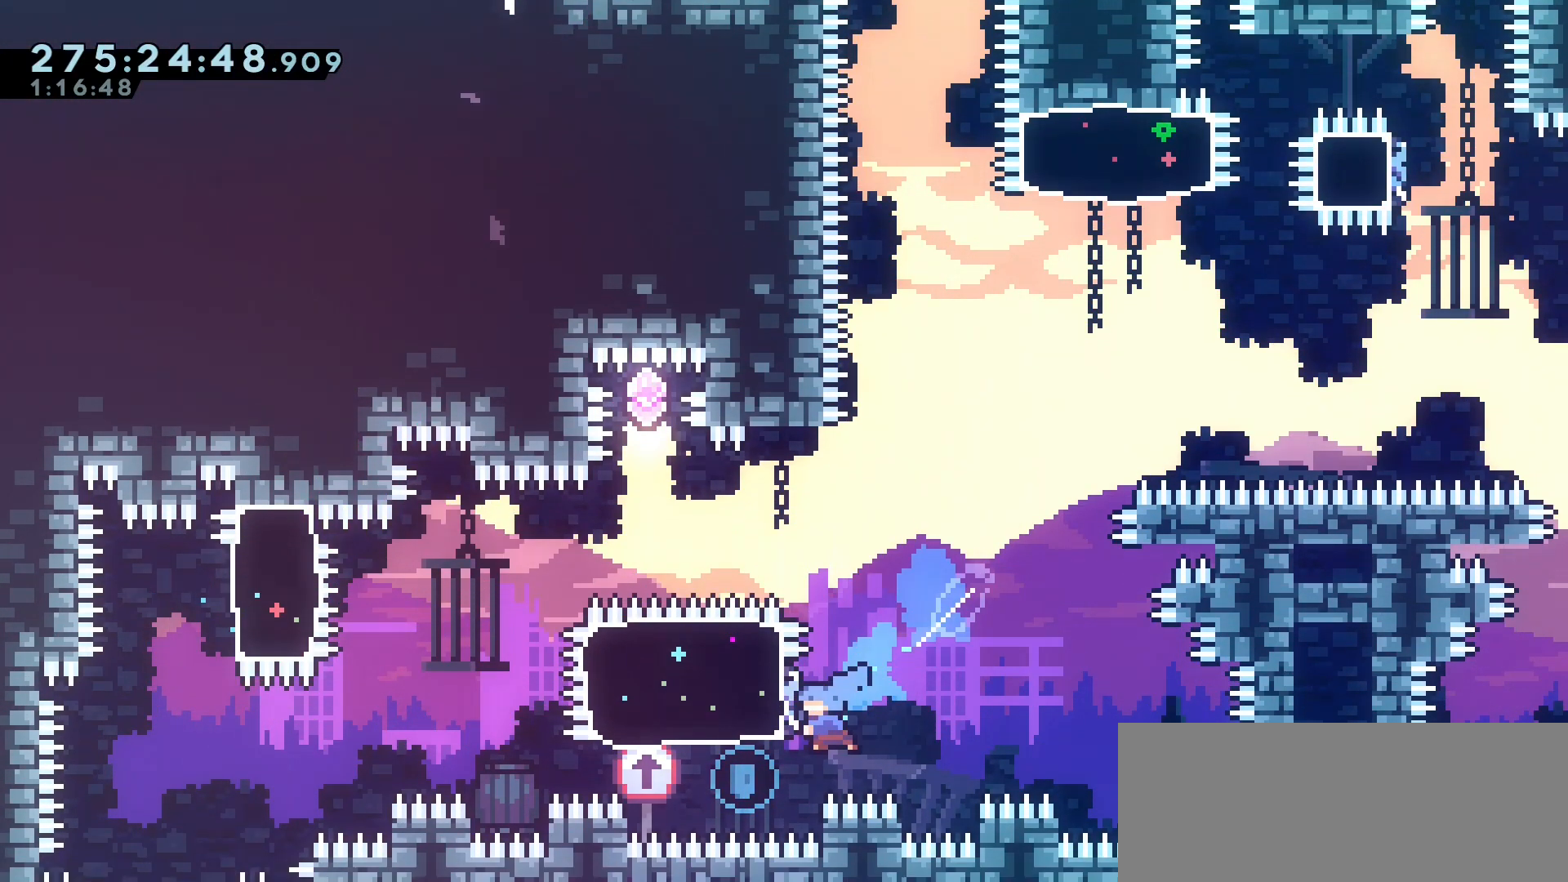
{"keys": ["up"], "events": [[100, "jump2", "down"], [133, "up", "down"], [167, "left", "up"], [217, "jump2", "up"], [250, "dash", "down"], [450, "dash", "up"]]}
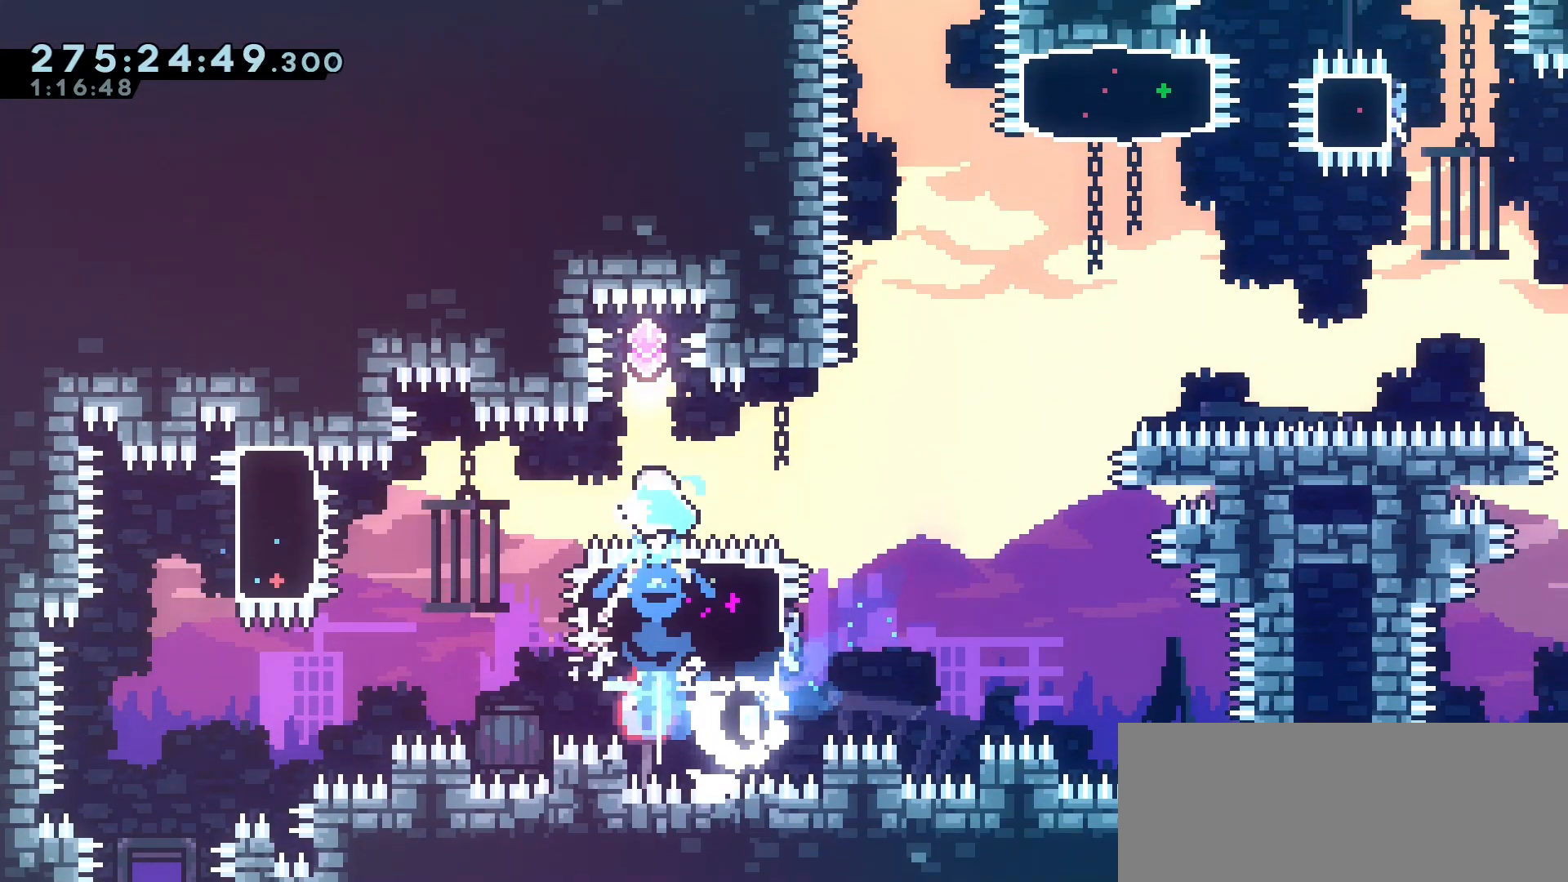
{"keys": [], "events": [[150, "up", "up"]]}
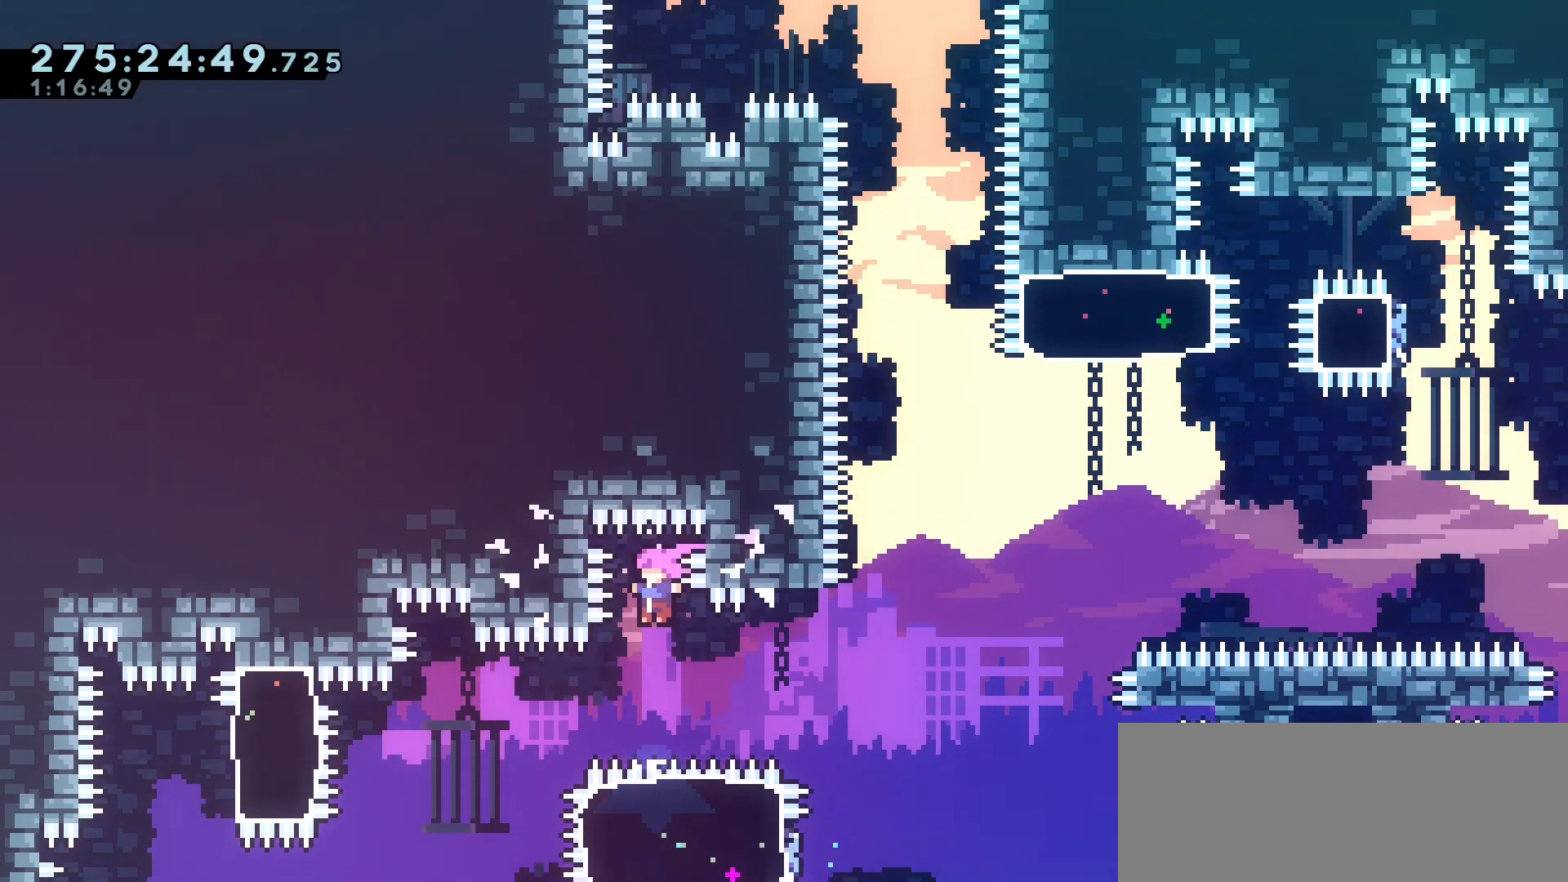
{"keys": ["jump2", "right", "up"], "events": [[83, "right", "down"], [217, "up", "down"], [233, "dash", "down"], [383, "dash", "up"], [417, "jump2", "down"]]}
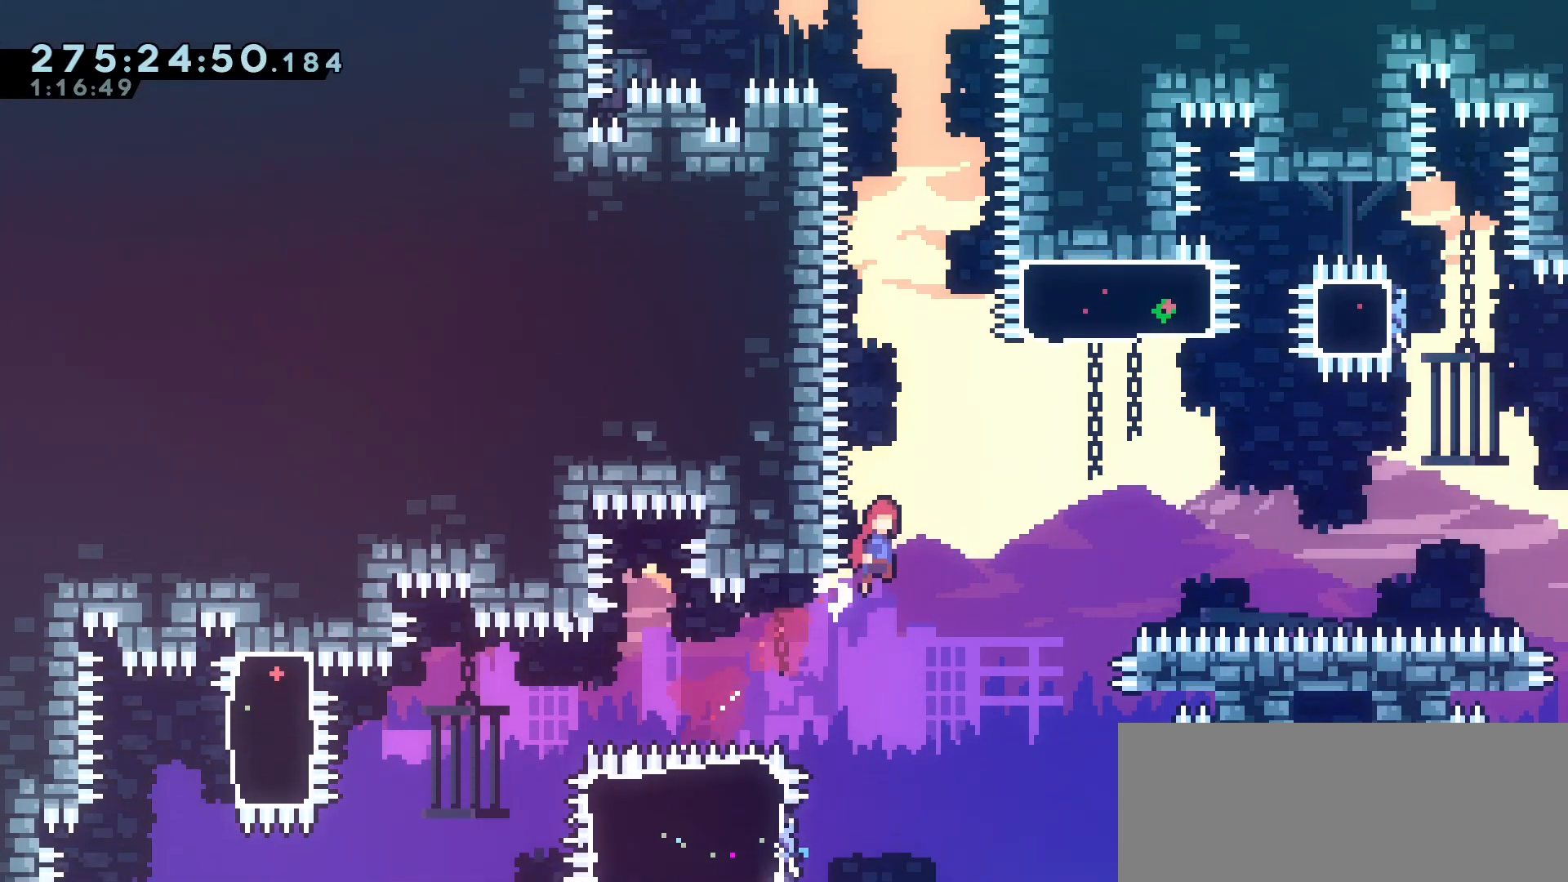
{"keys": ["right", "up"], "events": [[67, "up", "up"], [317, "up", "down"], [333, "dash", "down"], [350, "jump2", "up"], [483, "dash", "up"]]}
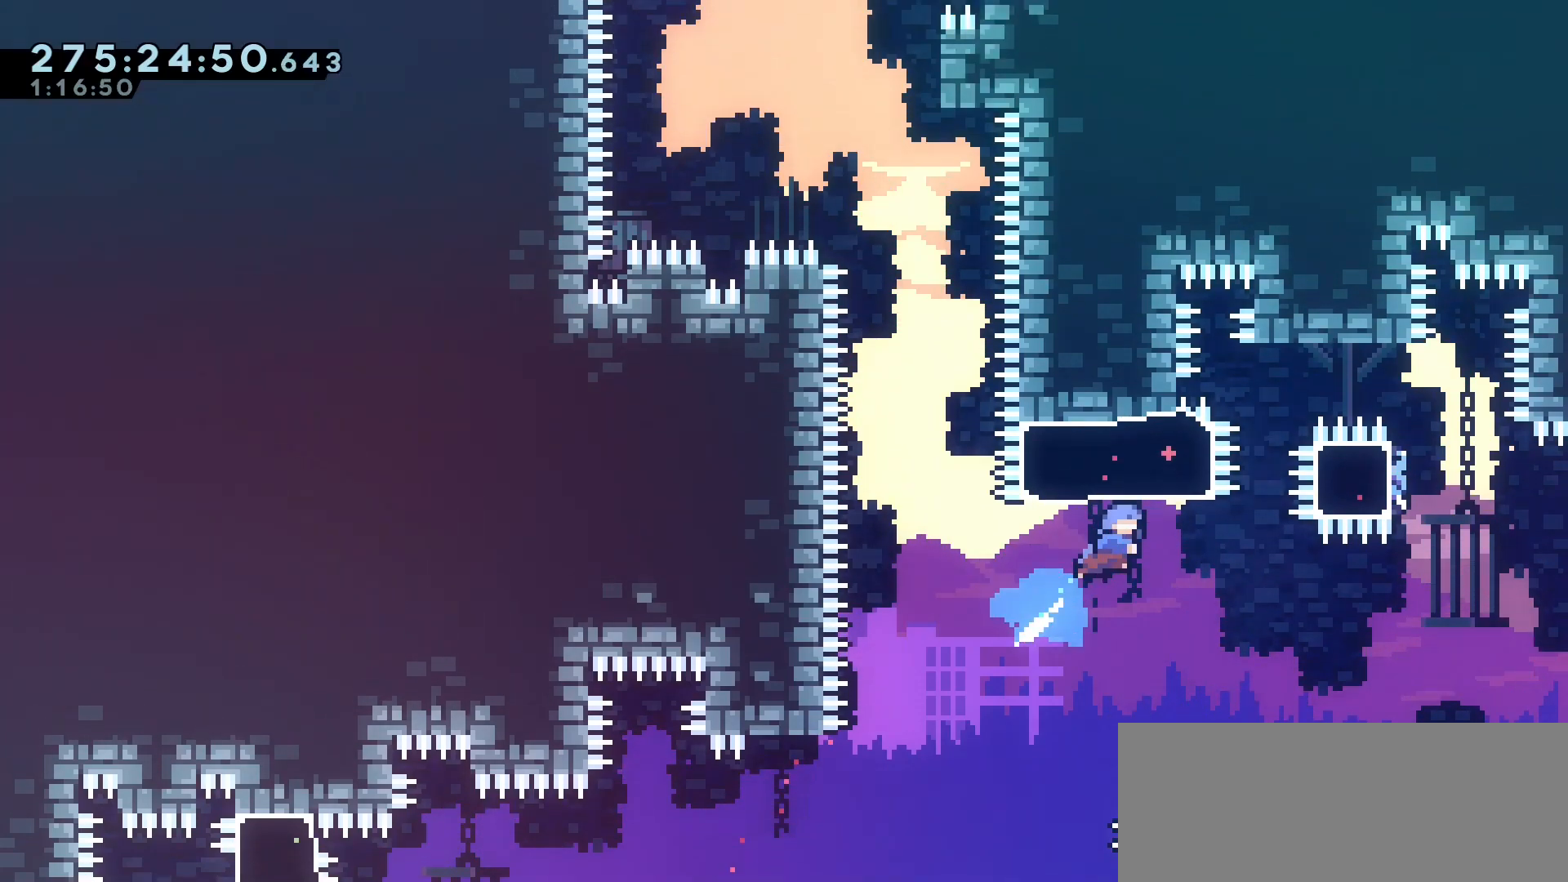
{"keys": ["dash", "down", "left"], "events": [[100, "jump2", "down"], [100, "up", "up"], [433, "jump2", "up"], [433, "right", "up"], [467, "dash", "down"], [467, "down", "down"], [483, "left", "down"]]}
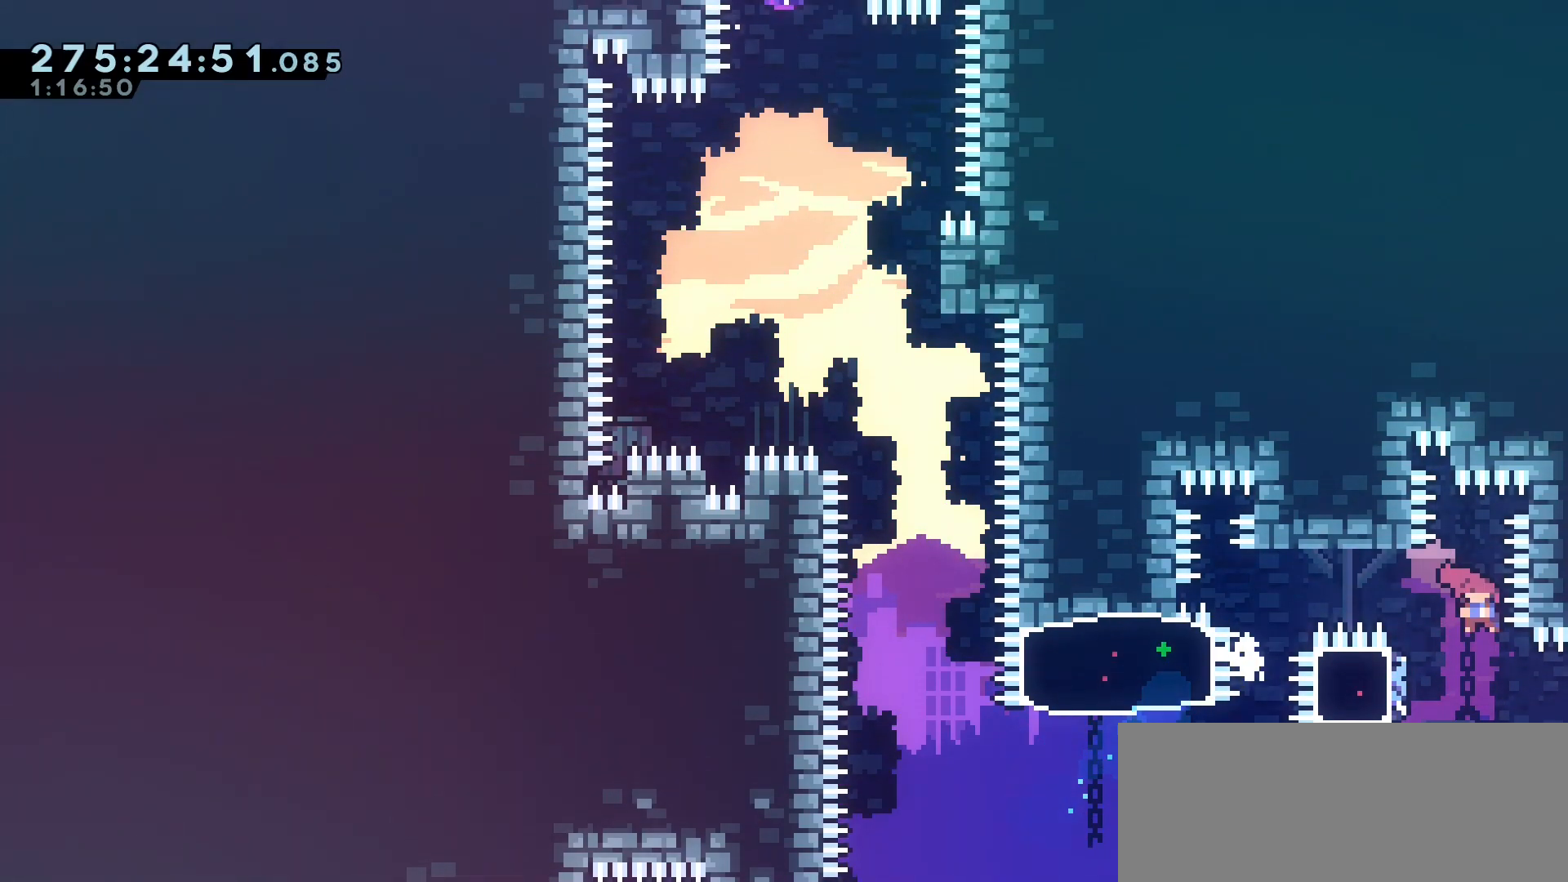
{"keys": ["left"], "events": [[100, "dash", "up"], [133, "down", "up"], [283, "jump2", "down"], [400, "jump2", "up"]]}
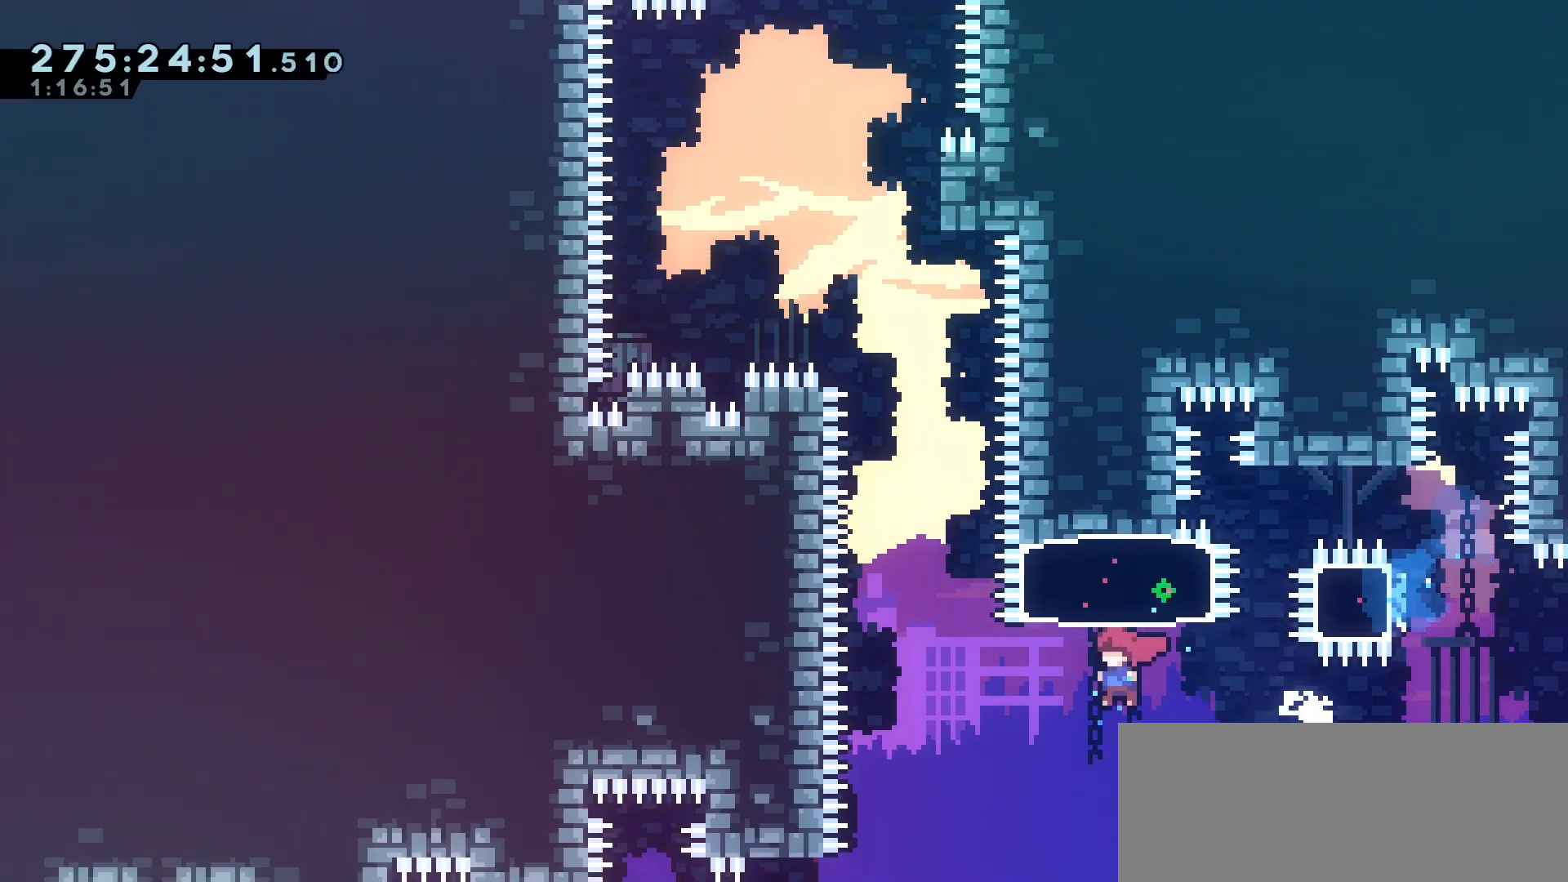
{"keys": ["jump2", "right", "up"], "events": [[17, "up", "down"], [33, "dash", "down"], [217, "jump2", "down"], [217, "right", "down"], [233, "dash", "up"], [250, "left", "up"]]}
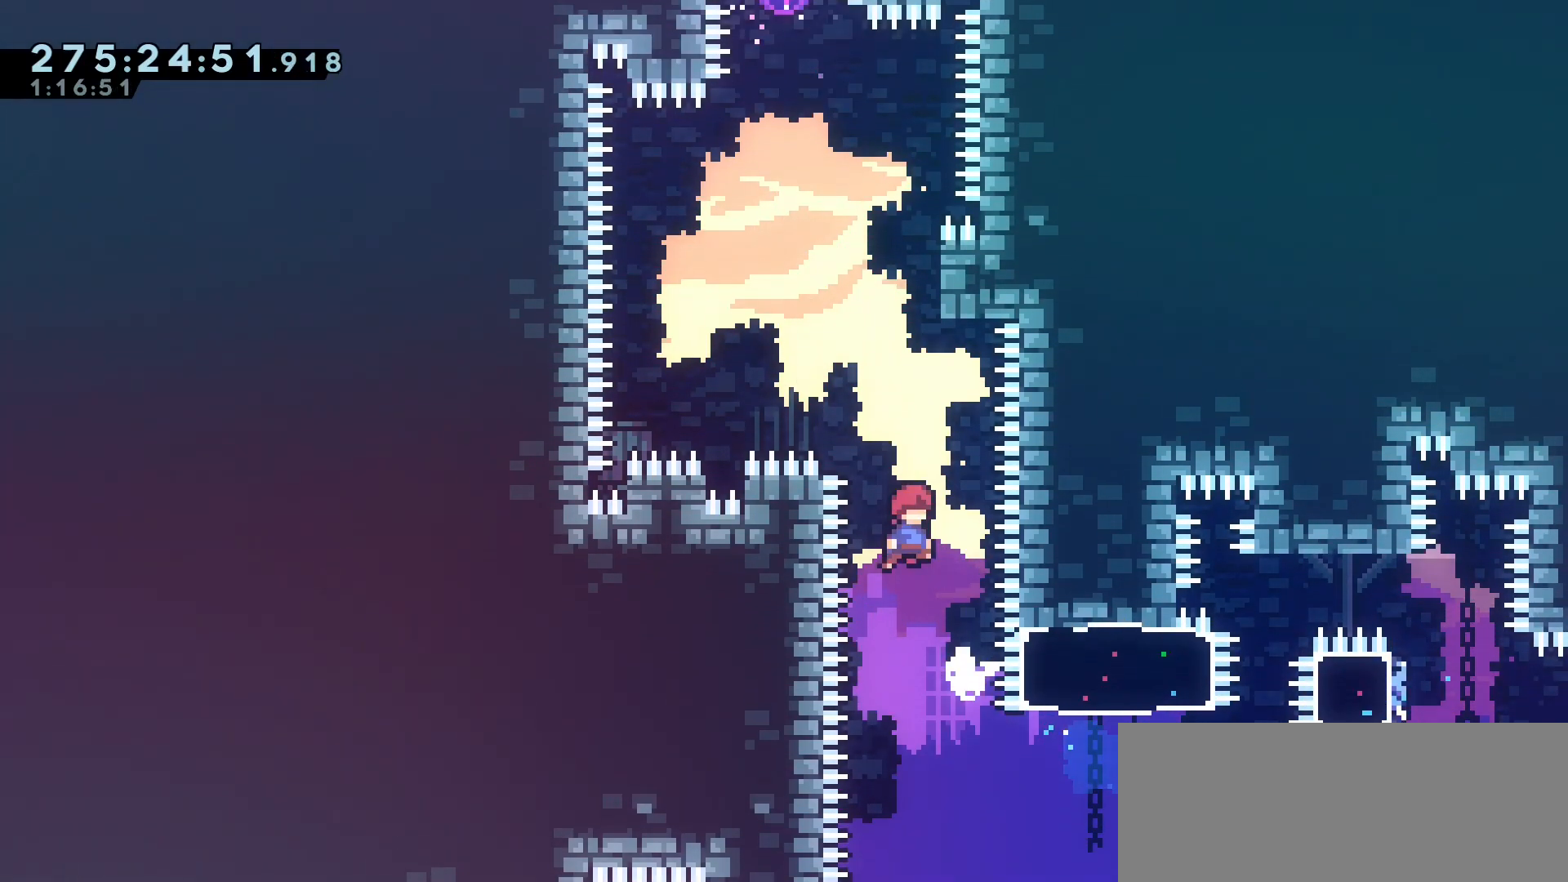
{"keys": ["jump2", "up"], "events": [[33, "right", "up"], [83, "jump2", "up"], [133, "dash", "down"], [333, "dash", "up"], [367, "jump2", "down"]]}
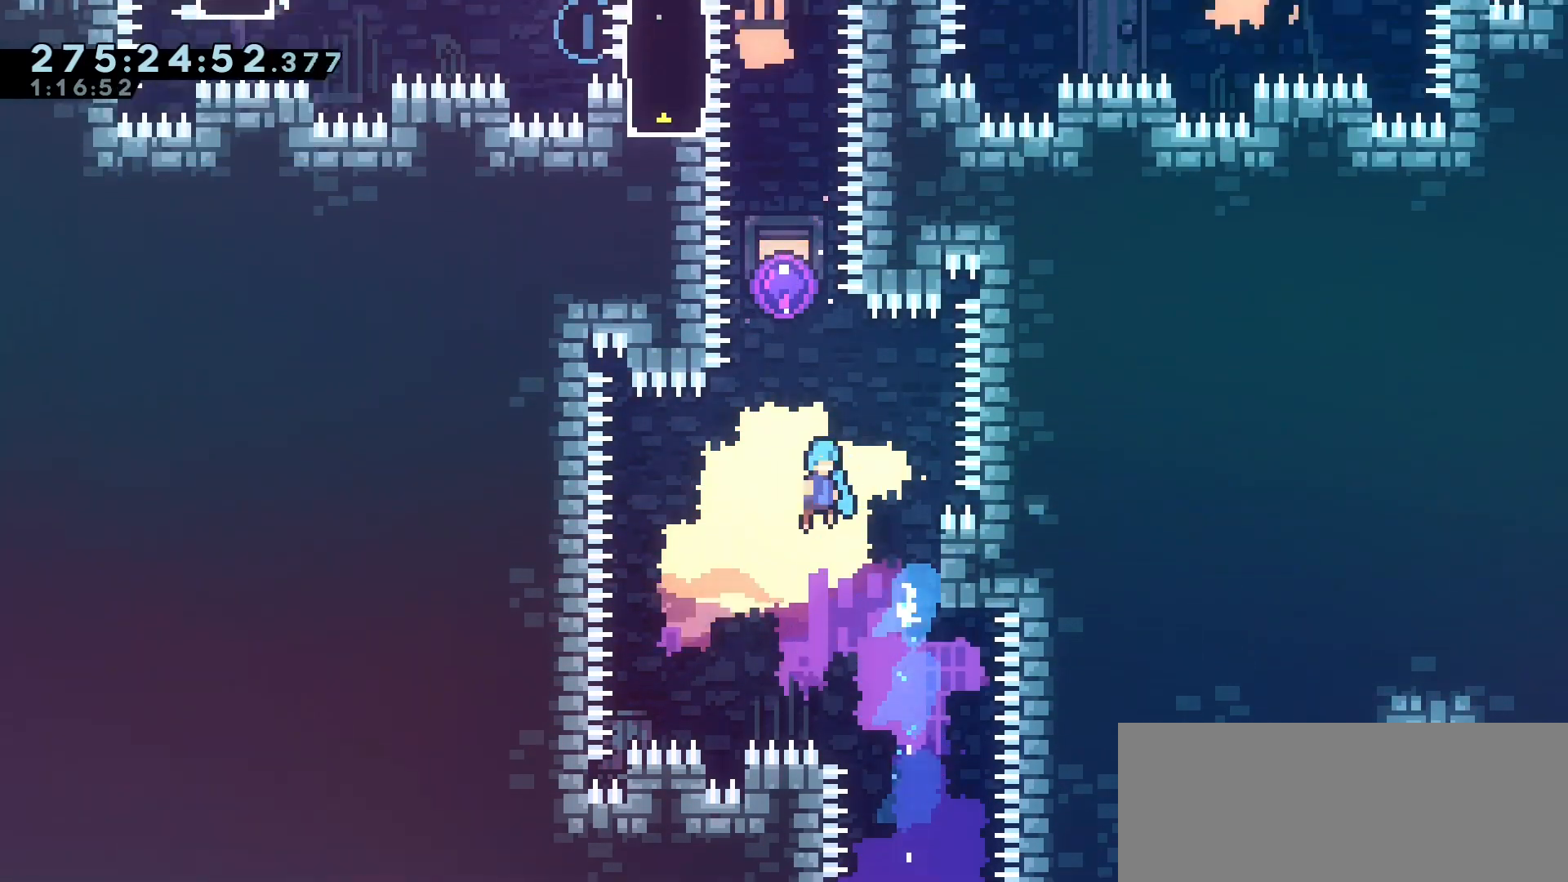
{"keys": ["up"], "events": [[283, "jump2", "up"]]}
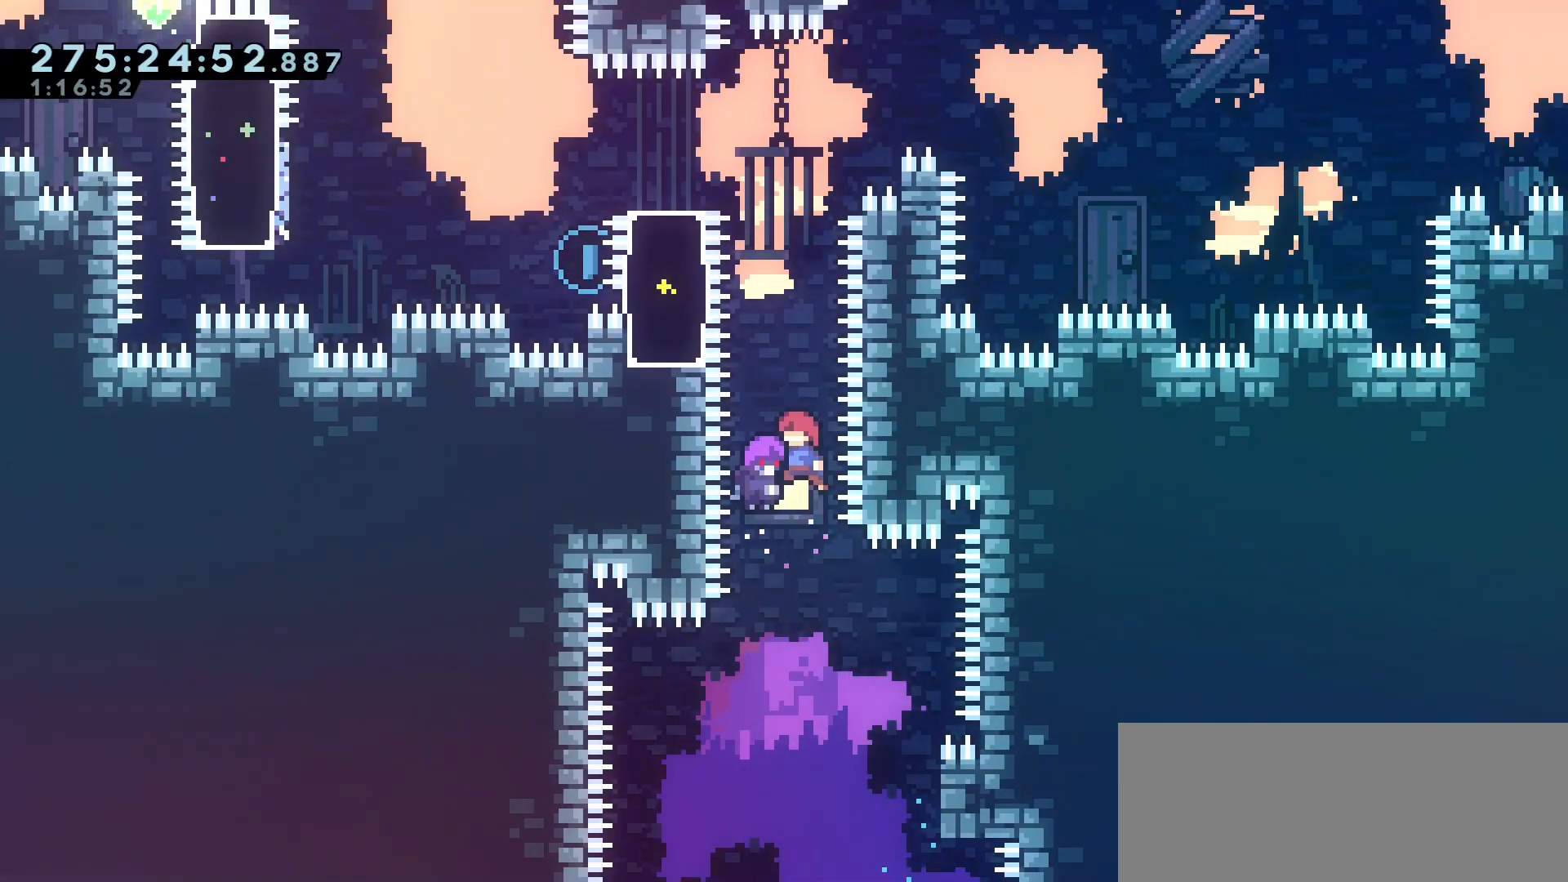
{"keys": ["dash", "down", "left"], "events": [[250, "up", "up"], [467, "dash", "down"], [467, "down", "down"], [483, "left", "down"]]}
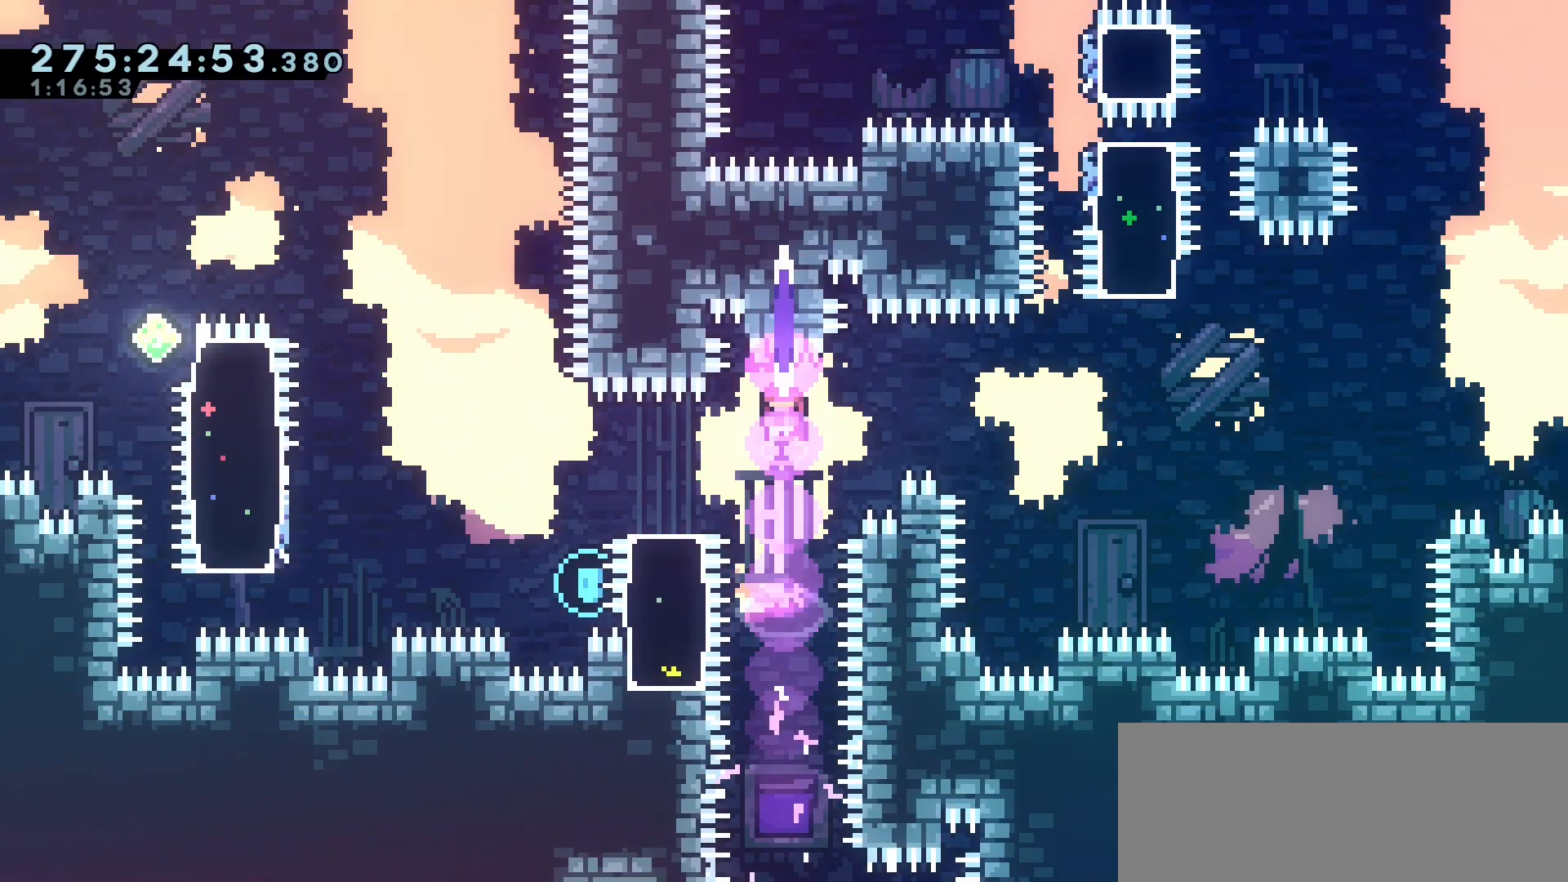
{"keys": ["left"], "events": [[117, "down", "up"], [150, "dash", "up"], [233, "jump2", "down"], [367, "jump2", "up"]]}
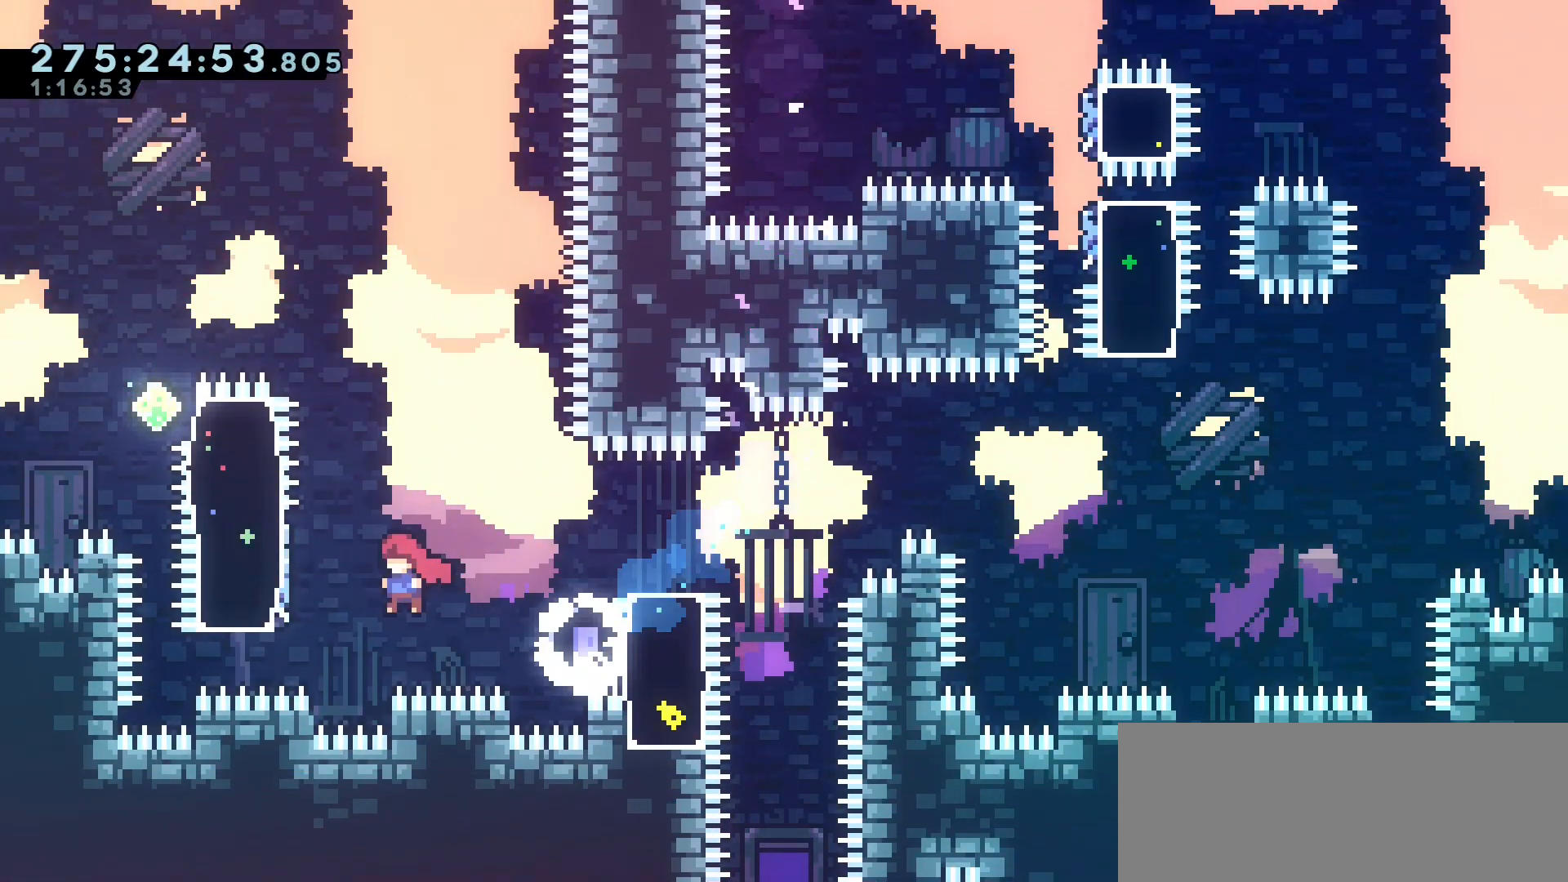
{"keys": ["grab", "jump2"], "events": [[117, "dash", "down"], [117, "up", "down"], [183, "grab", "down"], [250, "dash", "up"], [317, "jump2", "down"], [383, "up", "up"], [400, "left", "up"]]}
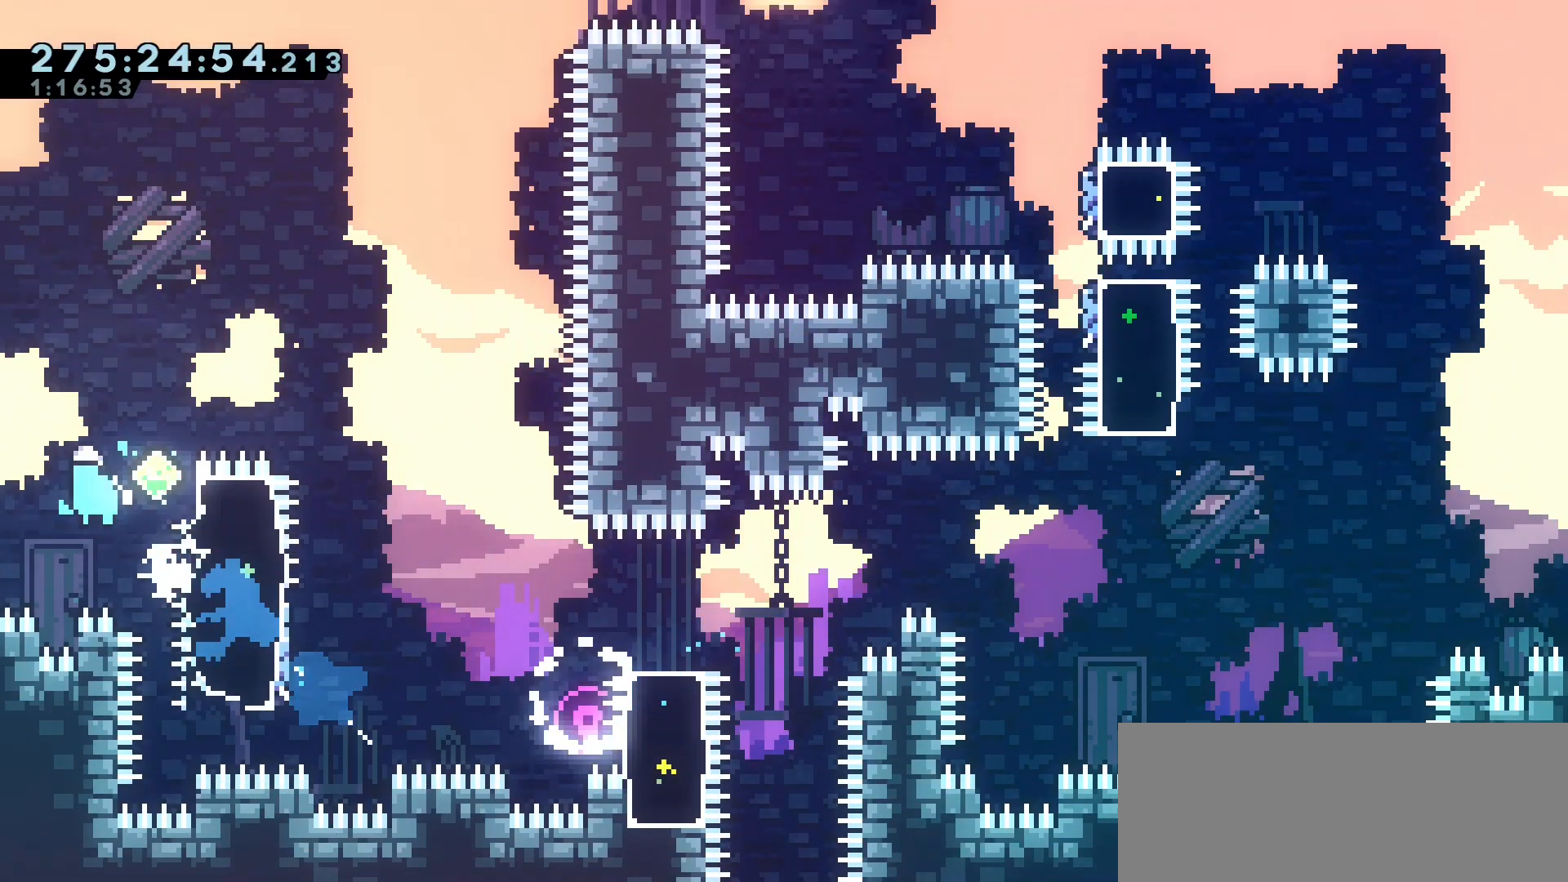
{"keys": ["grab", "right"], "events": [[167, "jump2", "up"], [267, "right", "down"], [350, "dash", "down"], [500, "dash", "up"]]}
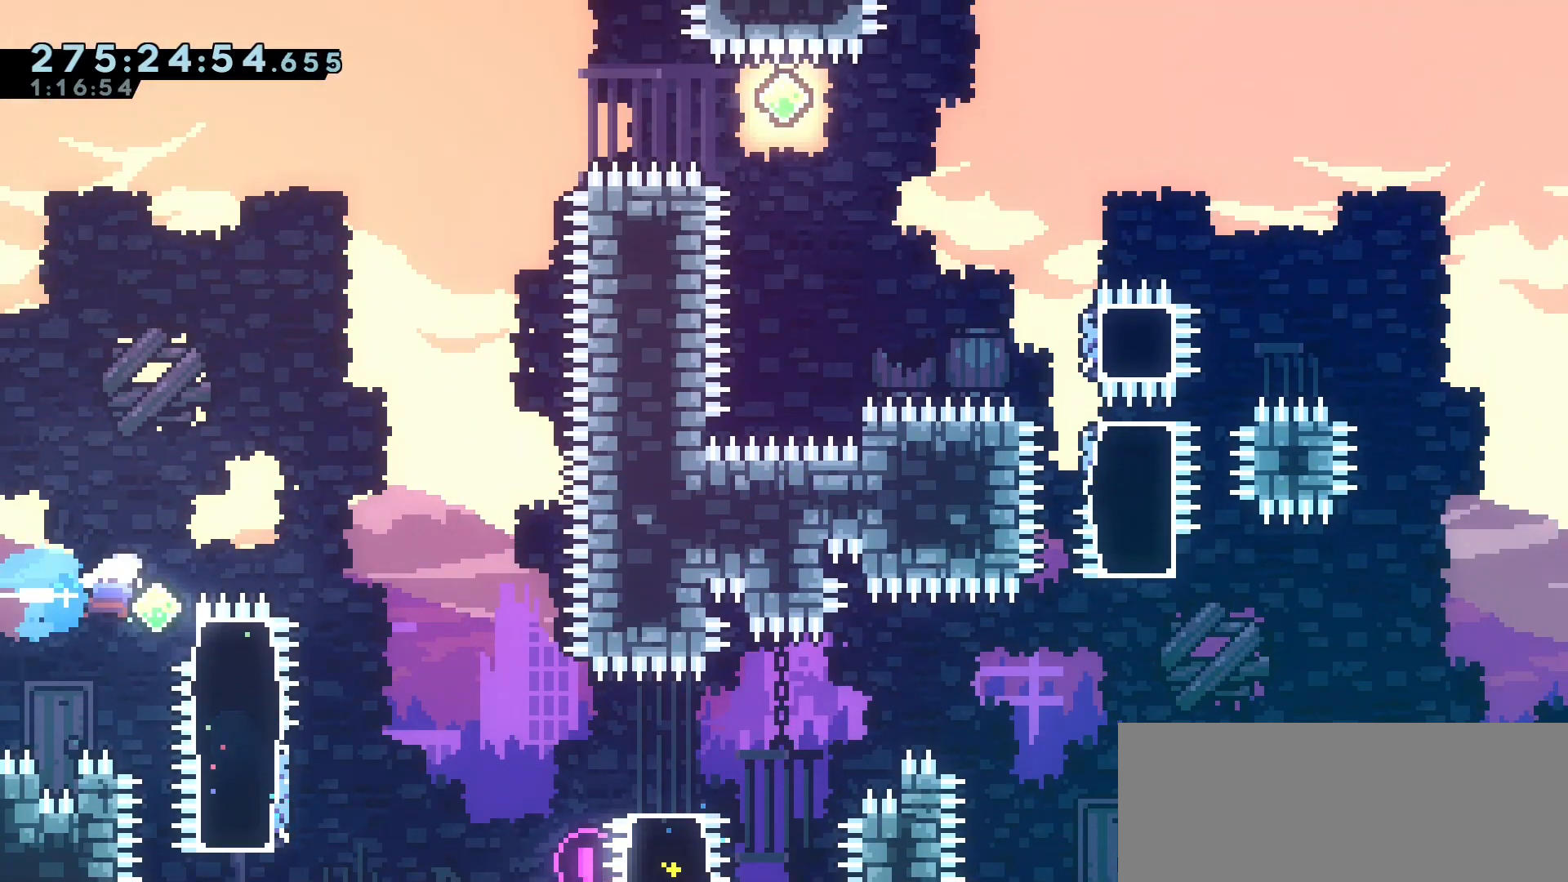
{"keys": ["grab", "right"], "events": [[67, "jump2", "down"], [167, "down", "down"], [183, "dash", "down"], [217, "jump2", "up"], [417, "dash", "up"], [483, "down", "up"]]}
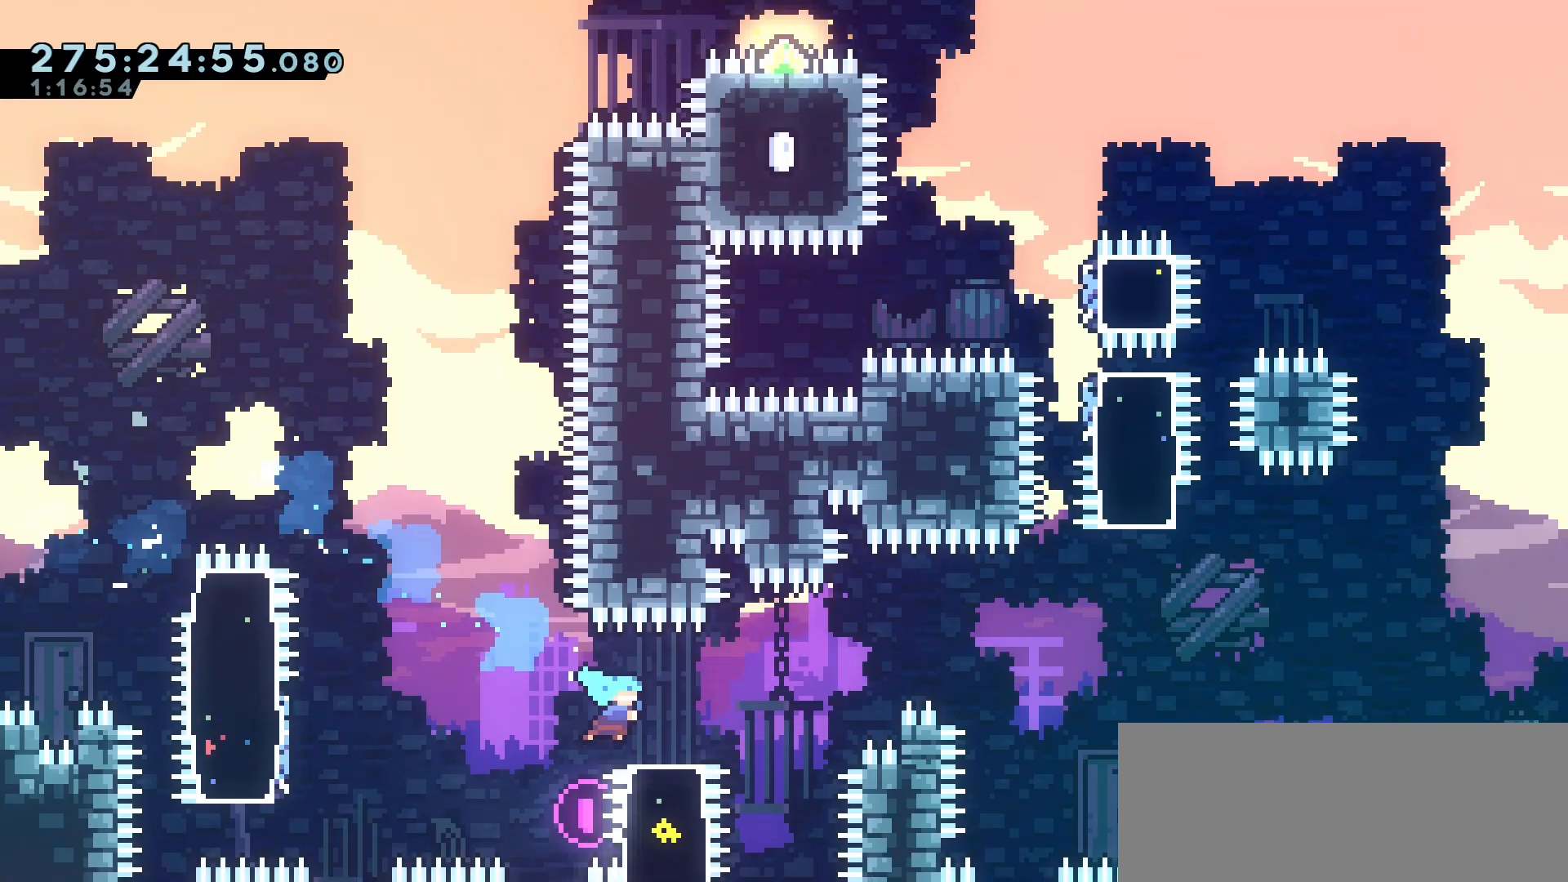
{"keys": ["grab", "jump2", "right"], "events": [[83, "jump2", "down"]]}
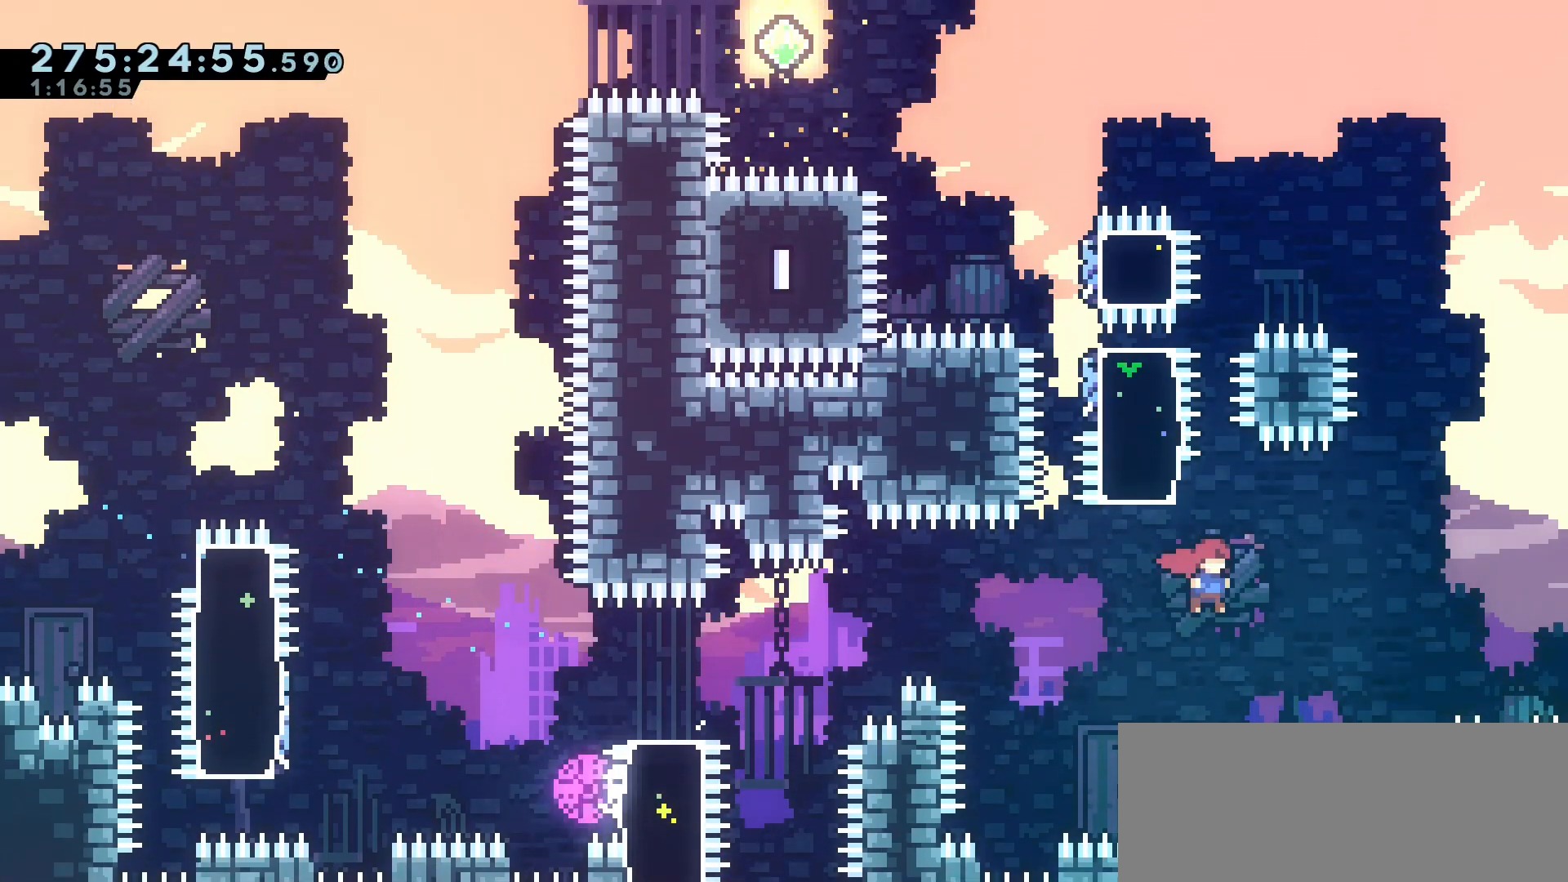
{"keys": ["dash", "up"], "events": [[50, "jump2", "up"], [67, "grab", "up"], [67, "left", "down"], [67, "right", "up"], [100, "up", "down"], [117, "dash", "down"], [233, "left", "up"], [283, "dash", "up"], [433, "dash", "down"]]}
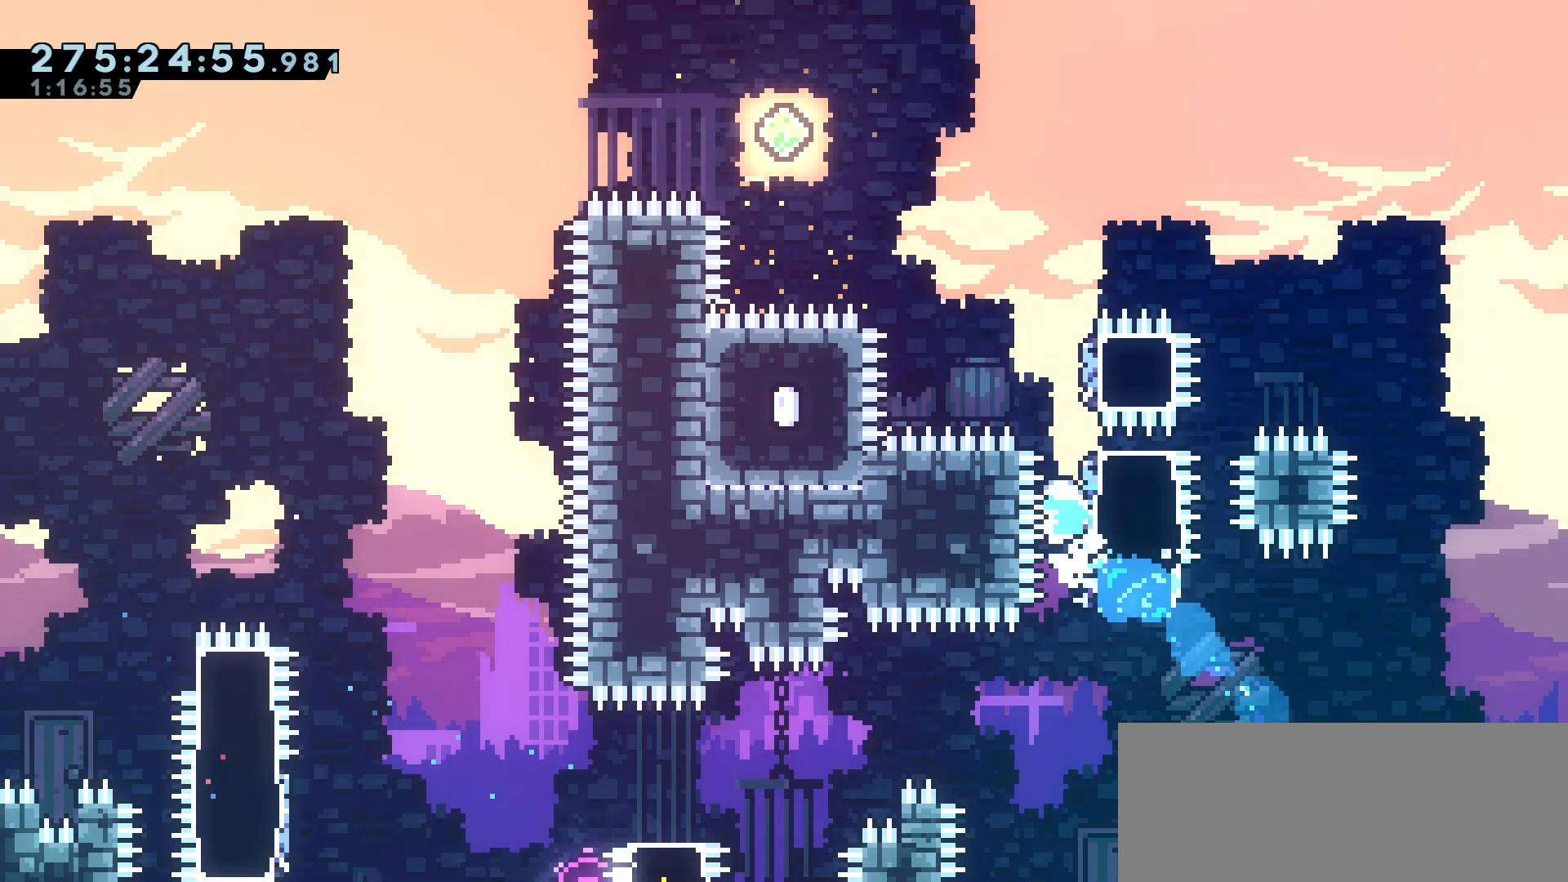
{"keys": ["jump2", "left"], "events": [[150, "left", "down"], [150, "up", "up"], [167, "jump2", "down"], [183, "dash", "up"]]}
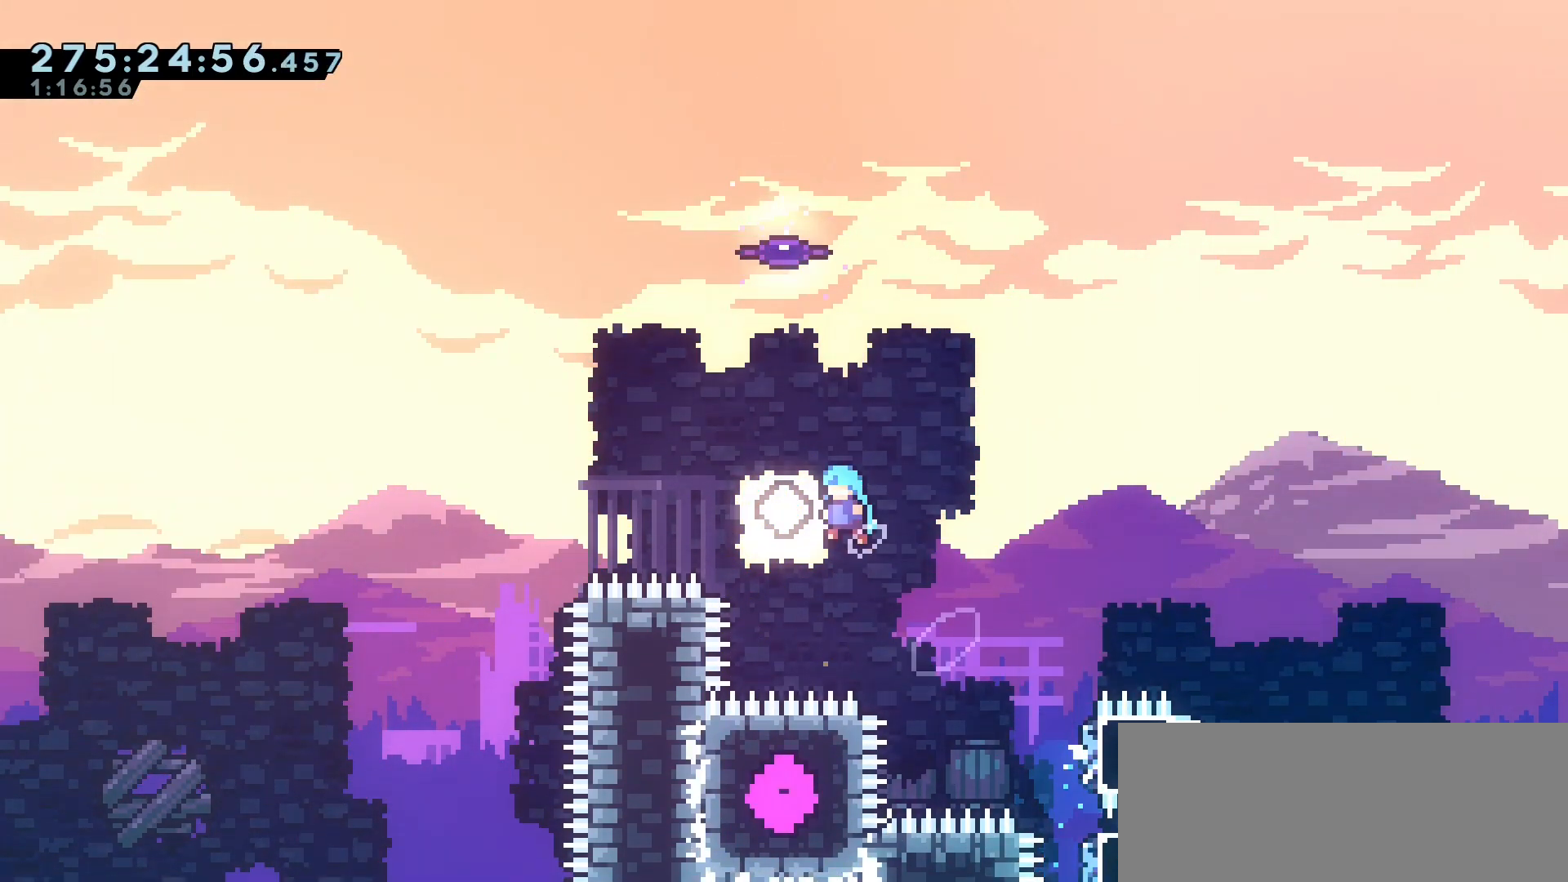
{"keys": ["up"], "events": [[117, "up", "down"], [133, "left", "up"], [167, "jump2", "up"], [183, "dash", "down"], [367, "dash", "up"]]}
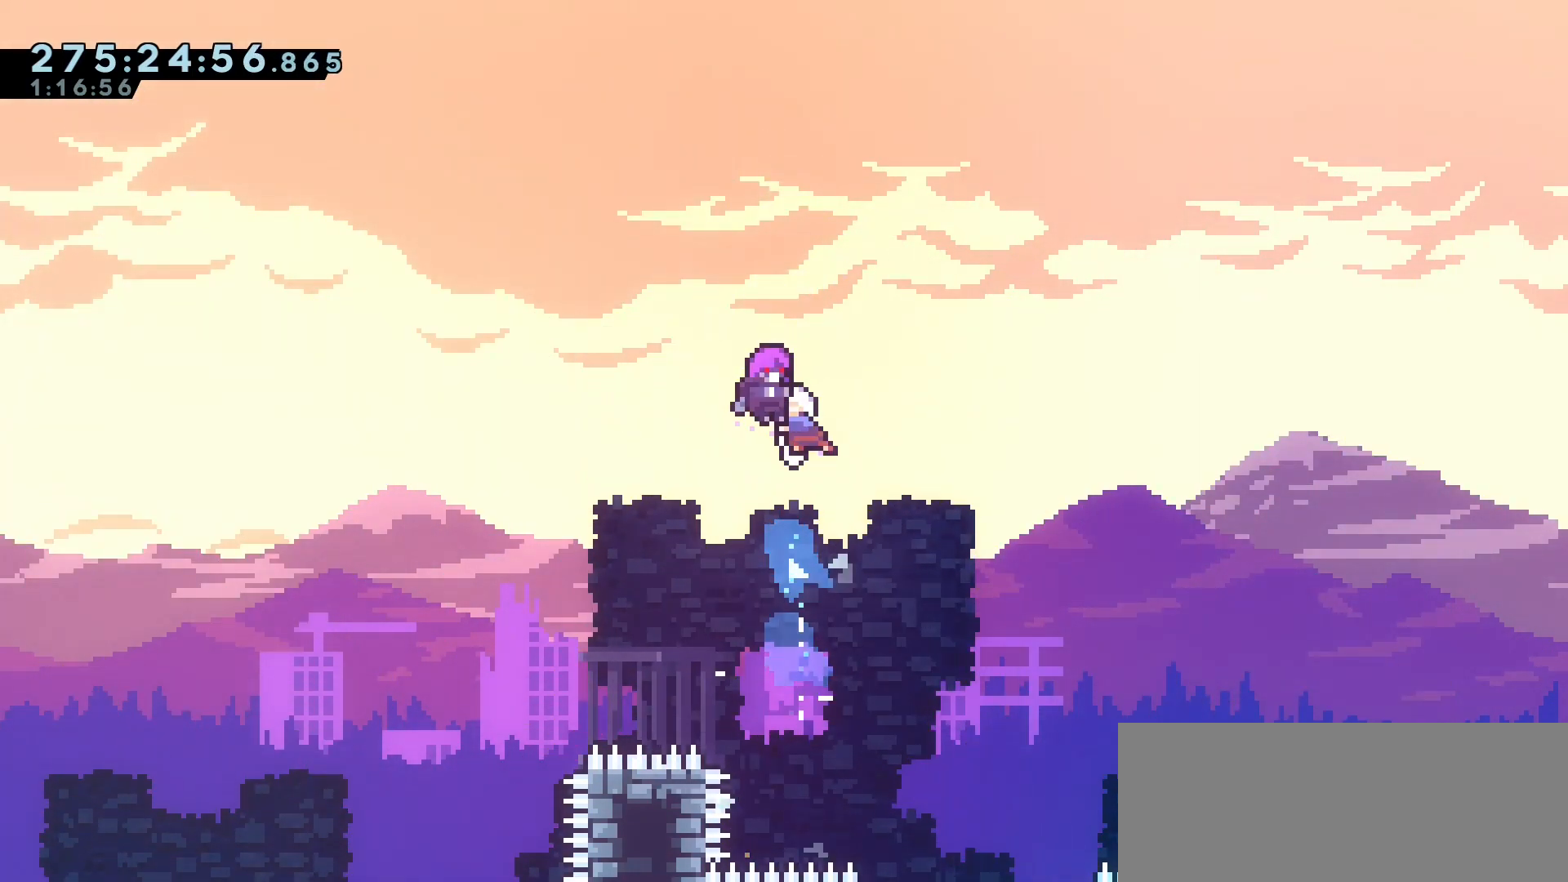
{"keys": [], "events": [[33, "up", "up"]]}